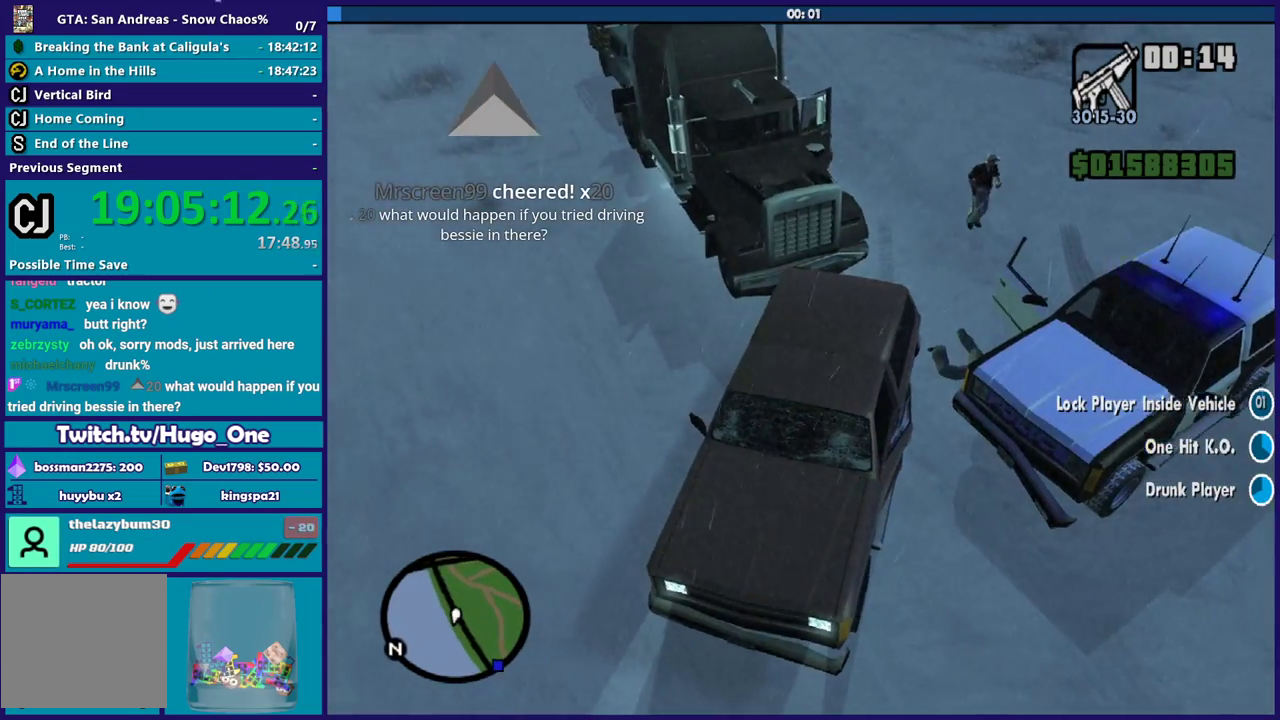
Gameplay with a controller (Xbox layout); each line is a JSON object with the inputs held at the frame after it. "events" lists button and stick changes between this image and that frame as [ms after this image, input, new state], when the widget could be followed in between.
{"buttons": [], "left_stick": "center", "right_stick": "center", "events": [[134, "right_stick", "left"], [267, "right_stick", "center"]]}
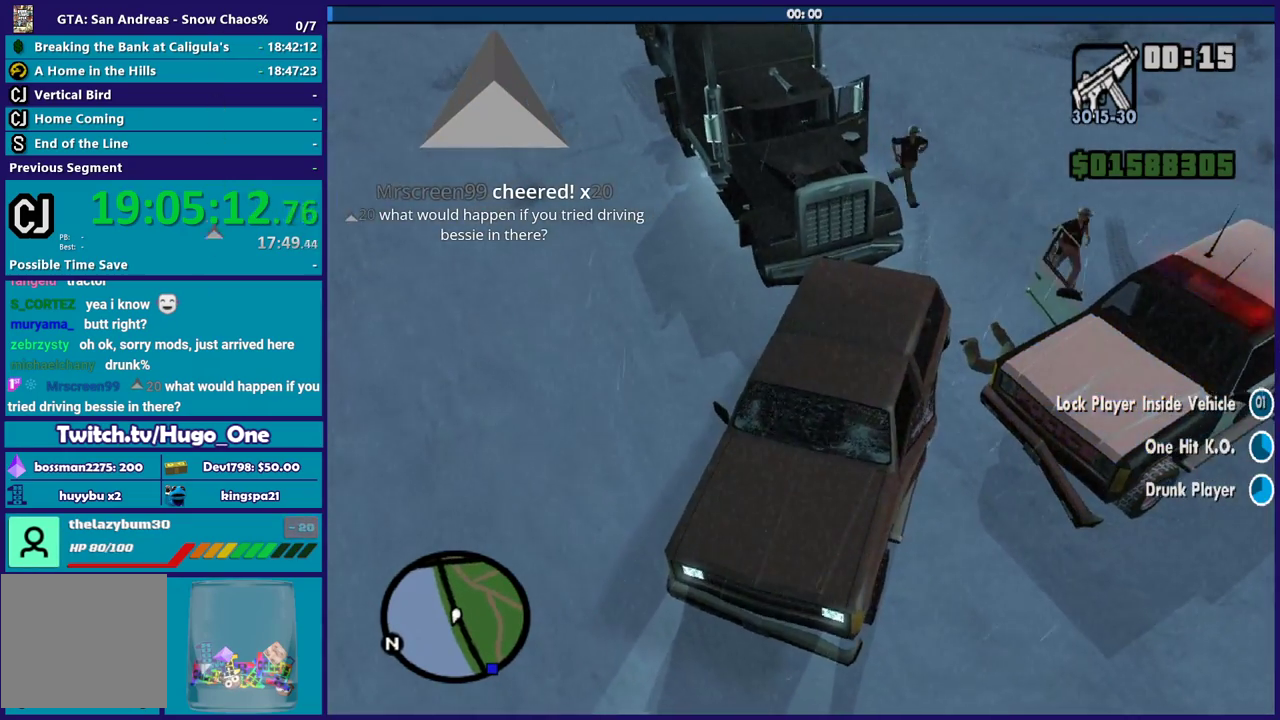
{"buttons": [], "left_stick": "center", "right_stick": "center", "events": []}
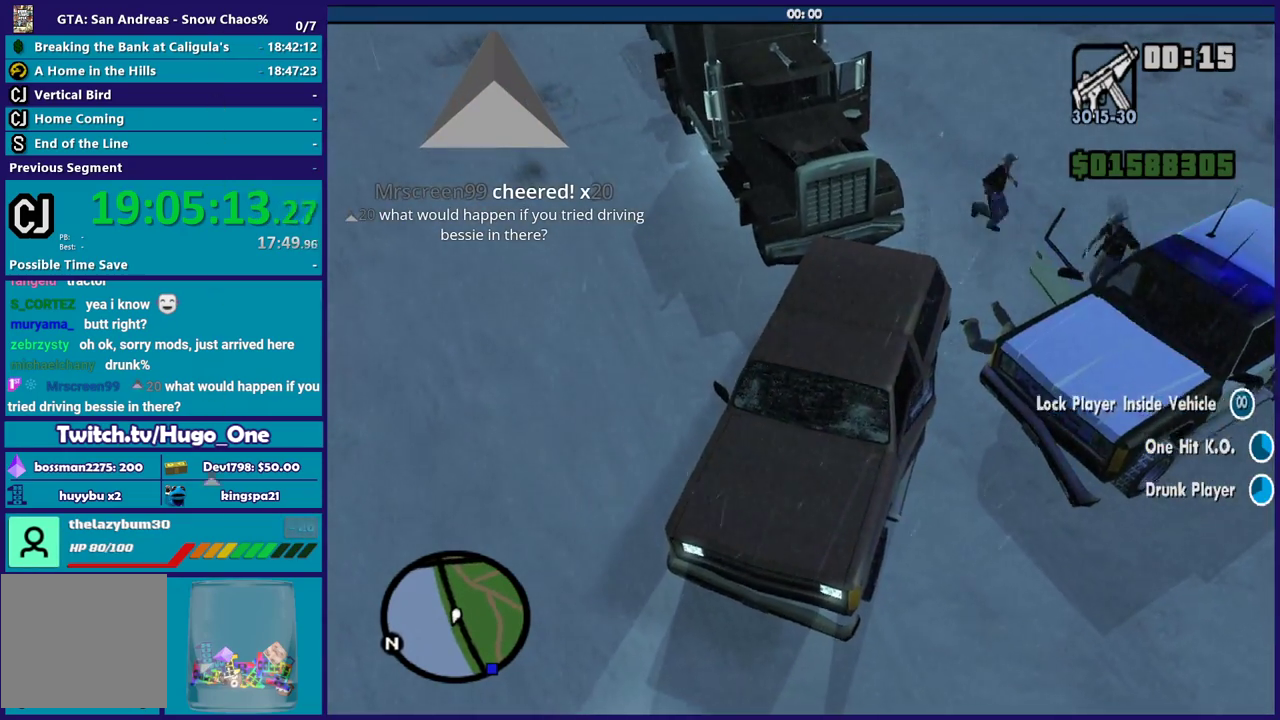
{"buttons": [], "left_stick": "center", "right_stick": "center", "events": []}
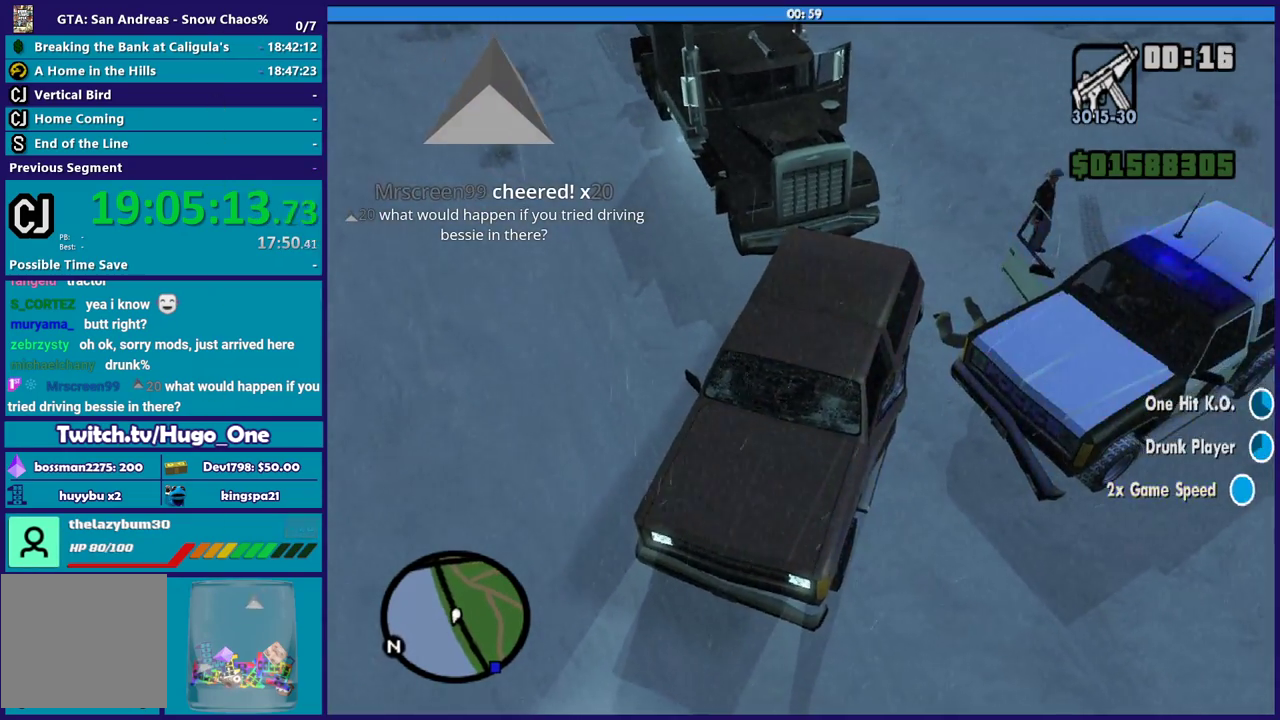
{"buttons": [], "left_stick": "center", "right_stick": "center", "events": []}
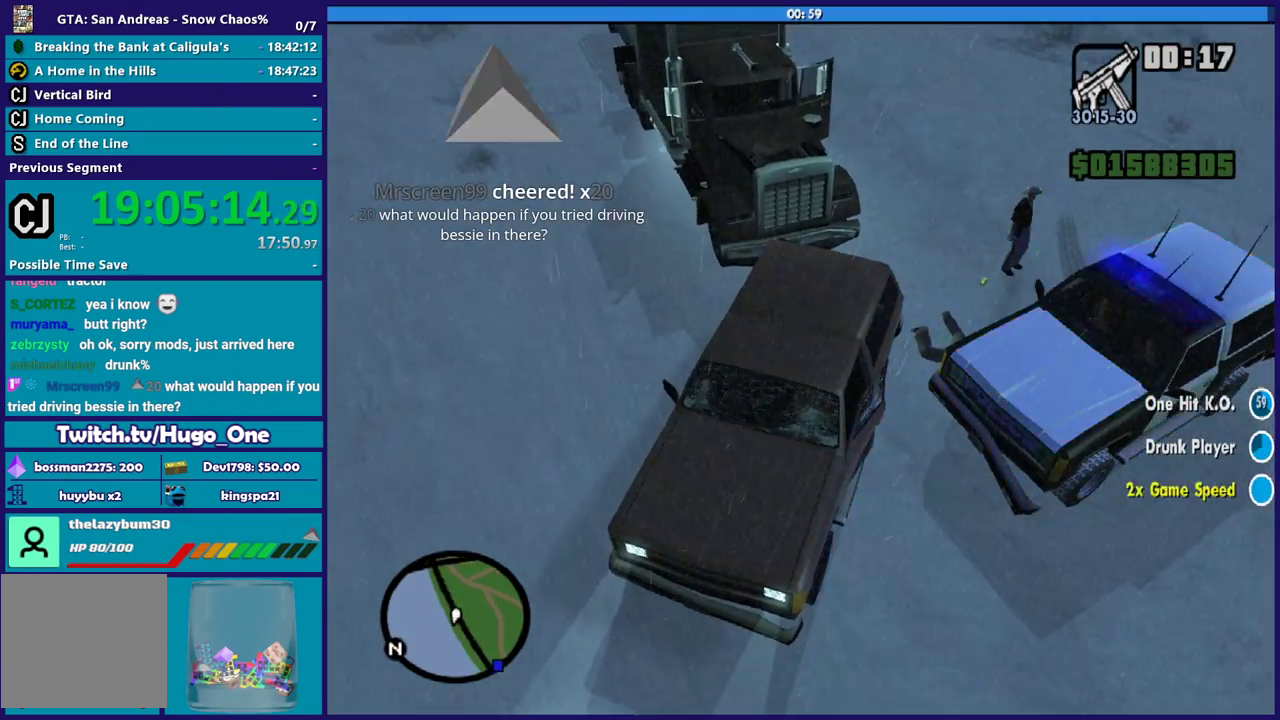
{"buttons": ["Y"], "left_stick": "up", "right_stick": "center", "events": [[200, "Y", "down"], [367, "Y", "up"], [434, "Y", "down"], [501, "left_stick", "up"]]}
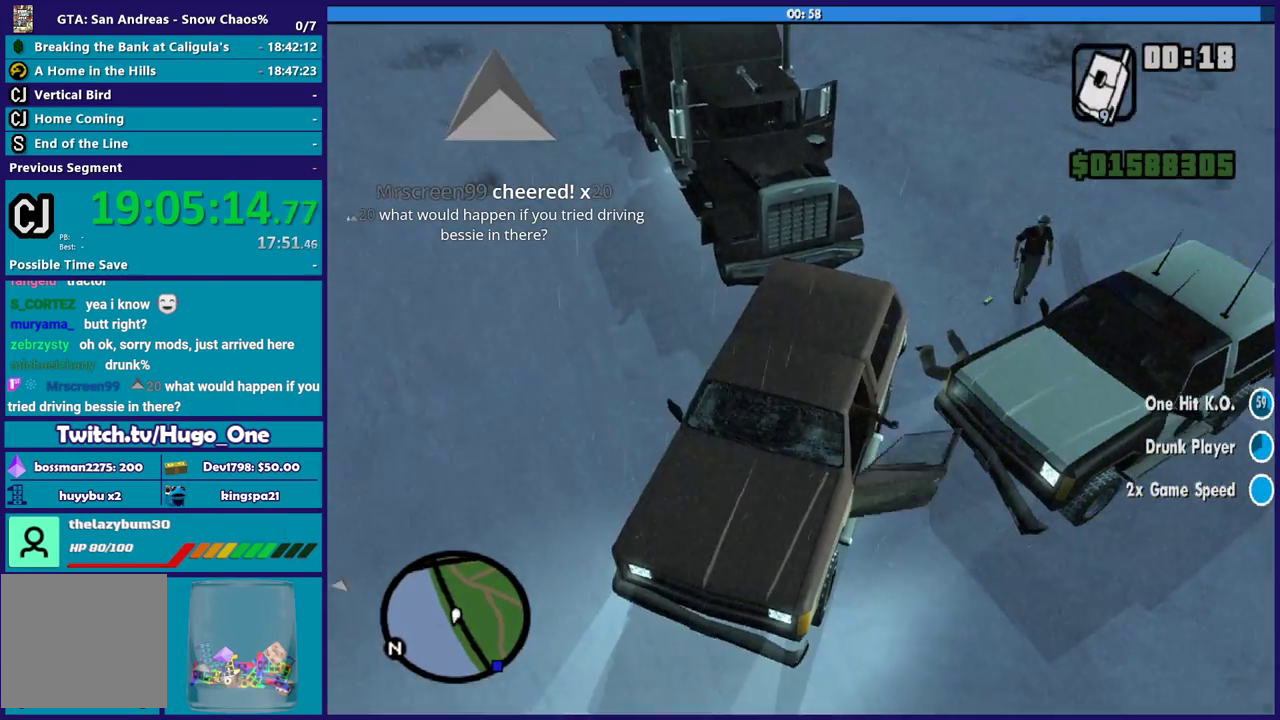
{"buttons": ["A"], "left_stick": "up", "right_stick": "center", "events": [[66, "Y", "up"], [500, "A", "down"]]}
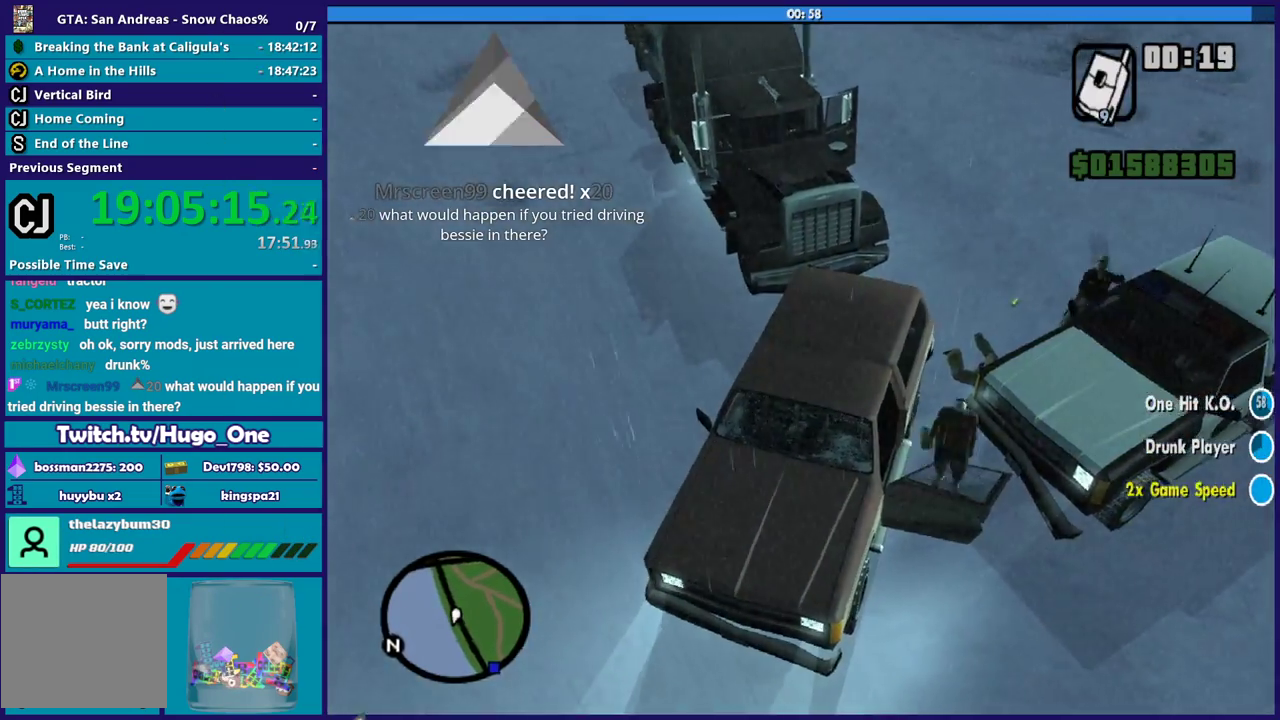
{"buttons": [], "left_stick": "up", "right_stick": "center", "events": [[100, "A", "up"], [334, "right_stick", "down-left"], [467, "right_stick", "center"]]}
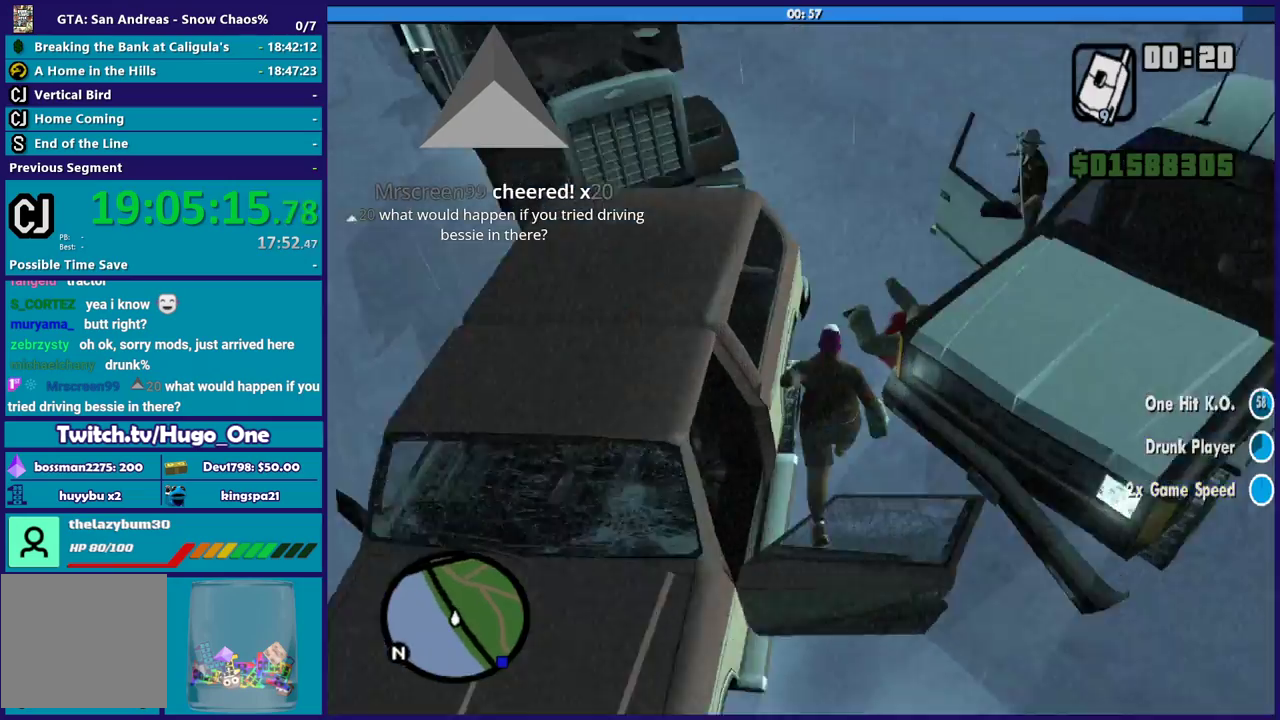
{"buttons": ["A"], "left_stick": "up", "right_stick": "center", "events": [[33, "A", "down"], [67, "left_stick", "up-left"], [167, "A", "up"], [200, "left_stick", "up"], [233, "A", "down"], [367, "A", "up"], [434, "A", "down"]]}
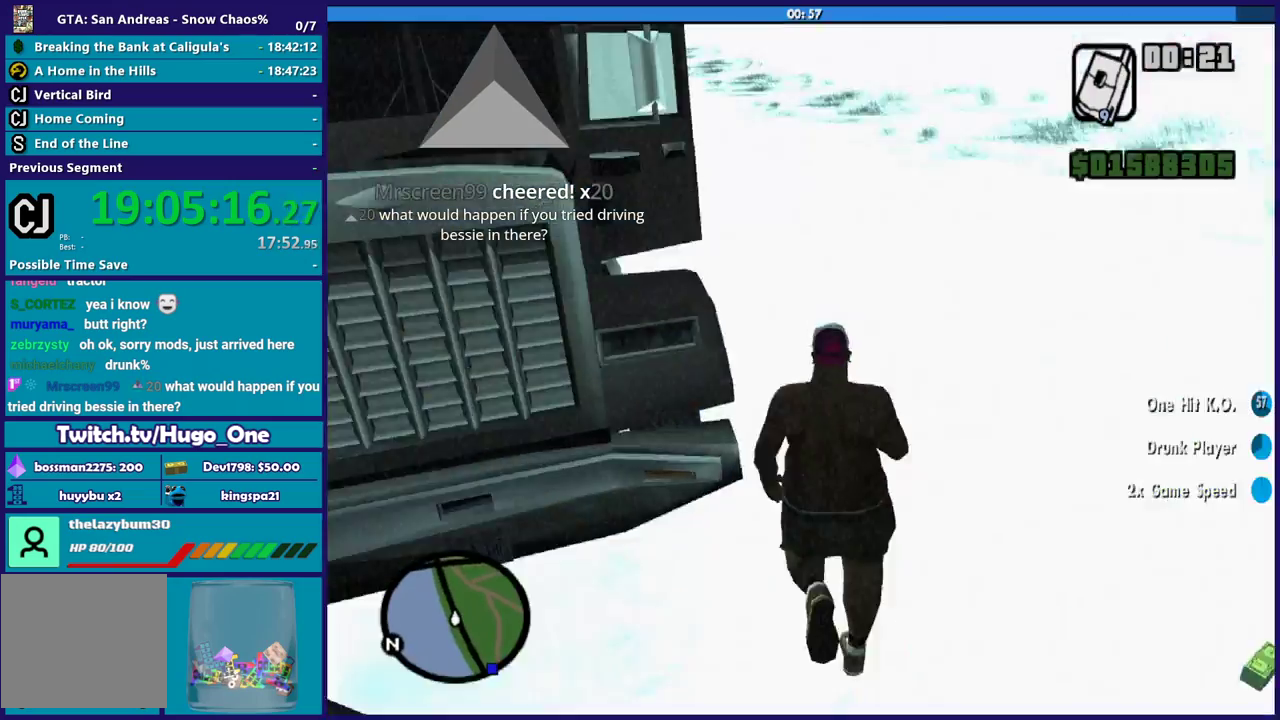
{"buttons": ["Y"], "left_stick": "center", "right_stick": "center", "events": [[34, "A", "up"], [134, "A", "down"], [200, "A", "up"], [200, "left_stick", "up-left"], [301, "Y", "down"], [401, "left_stick", "left"], [501, "left_stick", "center"]]}
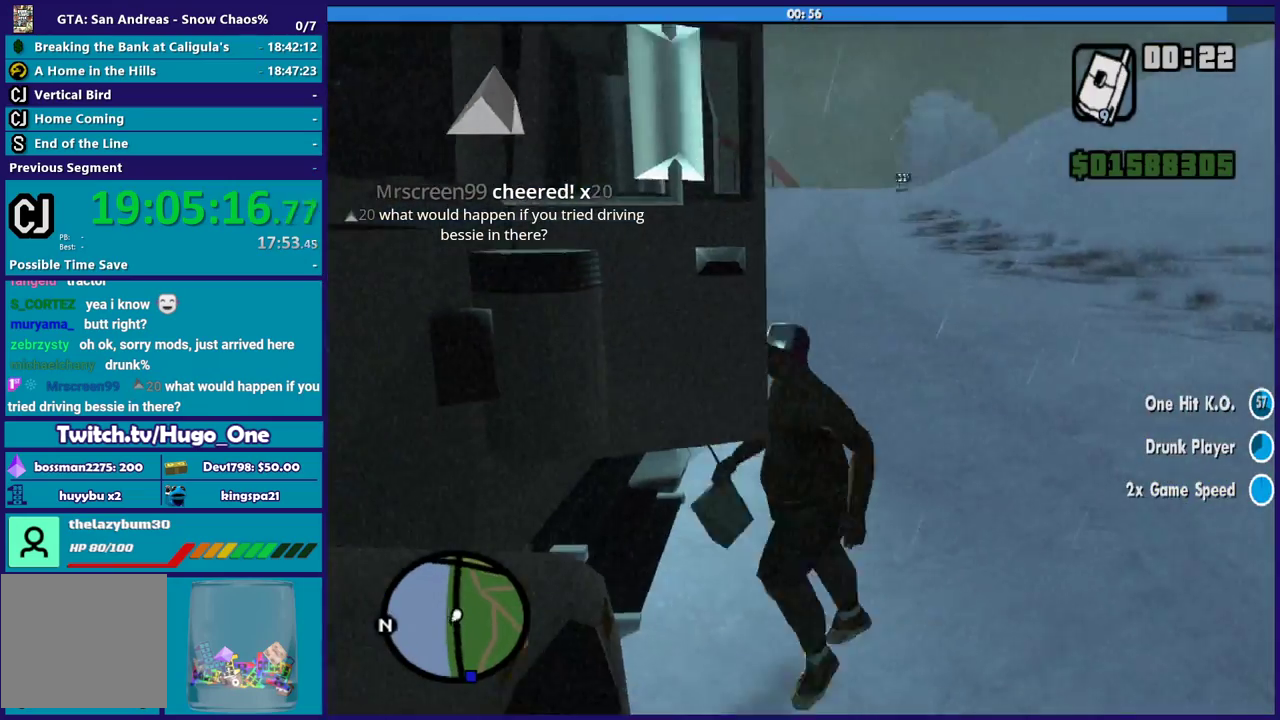
{"buttons": [], "left_stick": "center", "right_stick": "down-left", "events": [[100, "Y", "up"], [167, "Y", "down"], [267, "Y", "up"], [500, "right_stick", "down-left"]]}
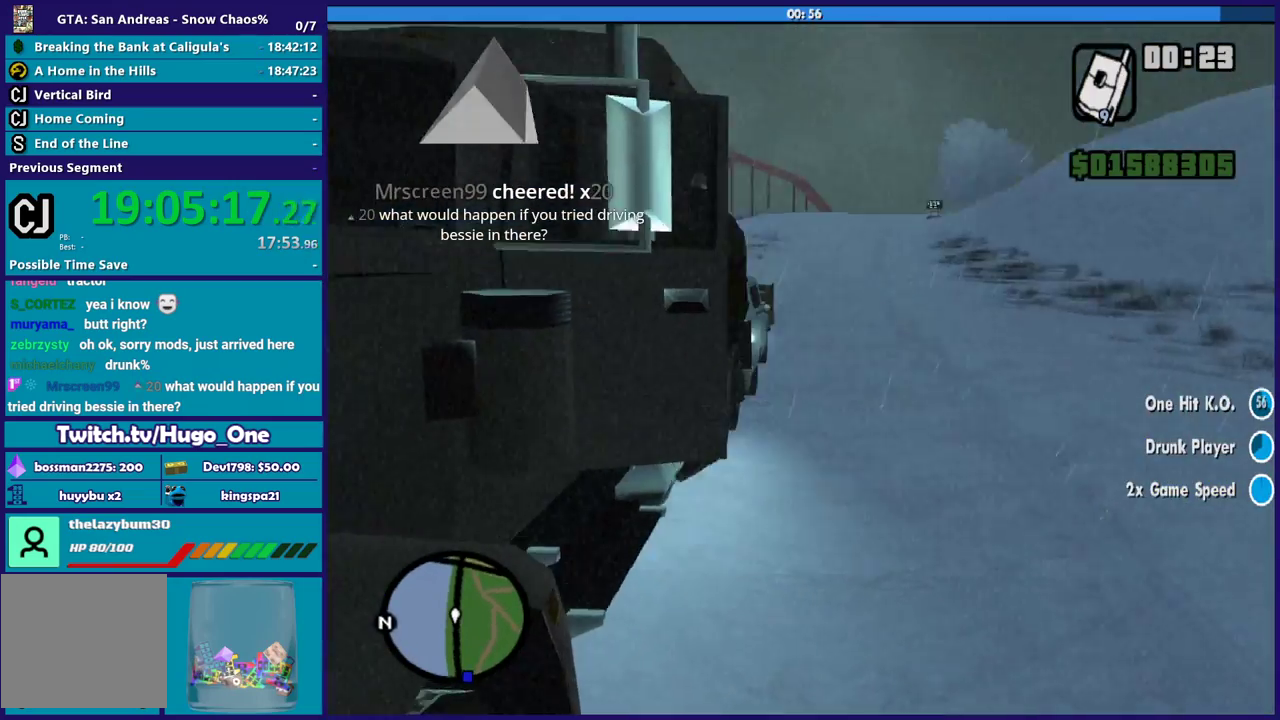
{"buttons": ["L2"], "left_stick": "center", "right_stick": "center", "events": [[200, "right_stick", "center"], [234, "L2", "down"]]}
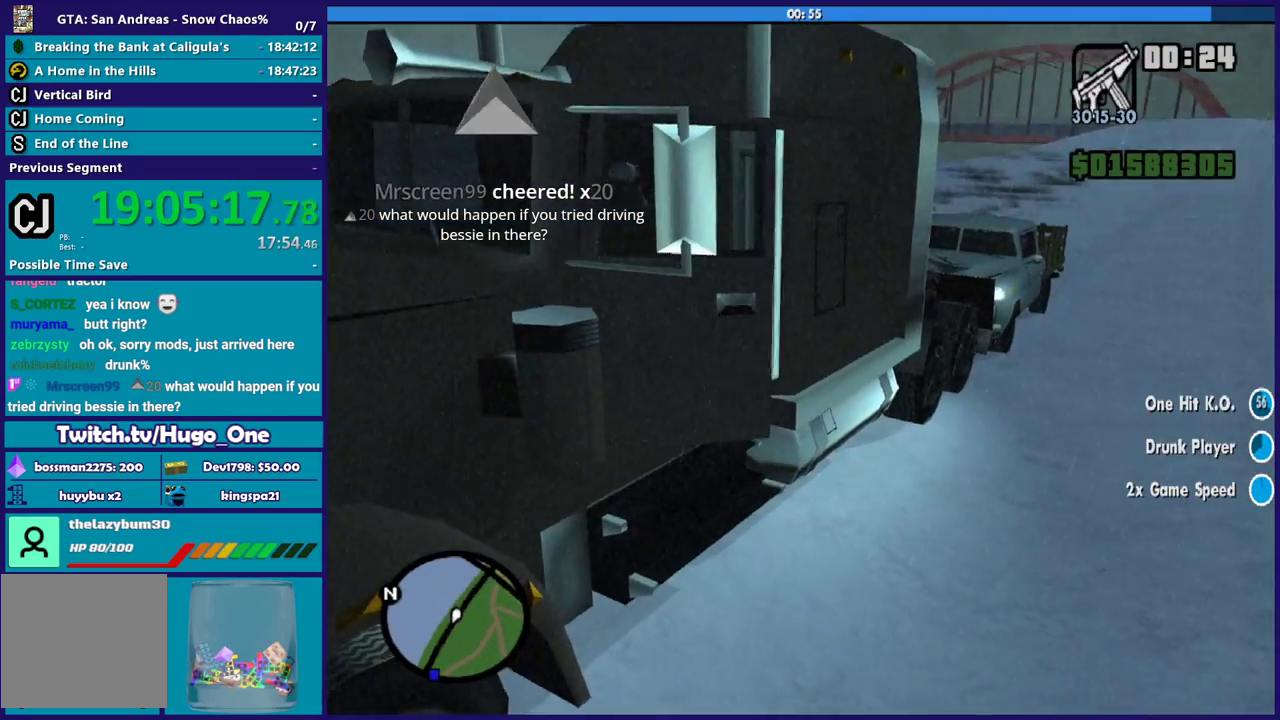
{"buttons": ["L2"], "left_stick": "left", "right_stick": "center", "events": [[333, "left_stick", "left"]]}
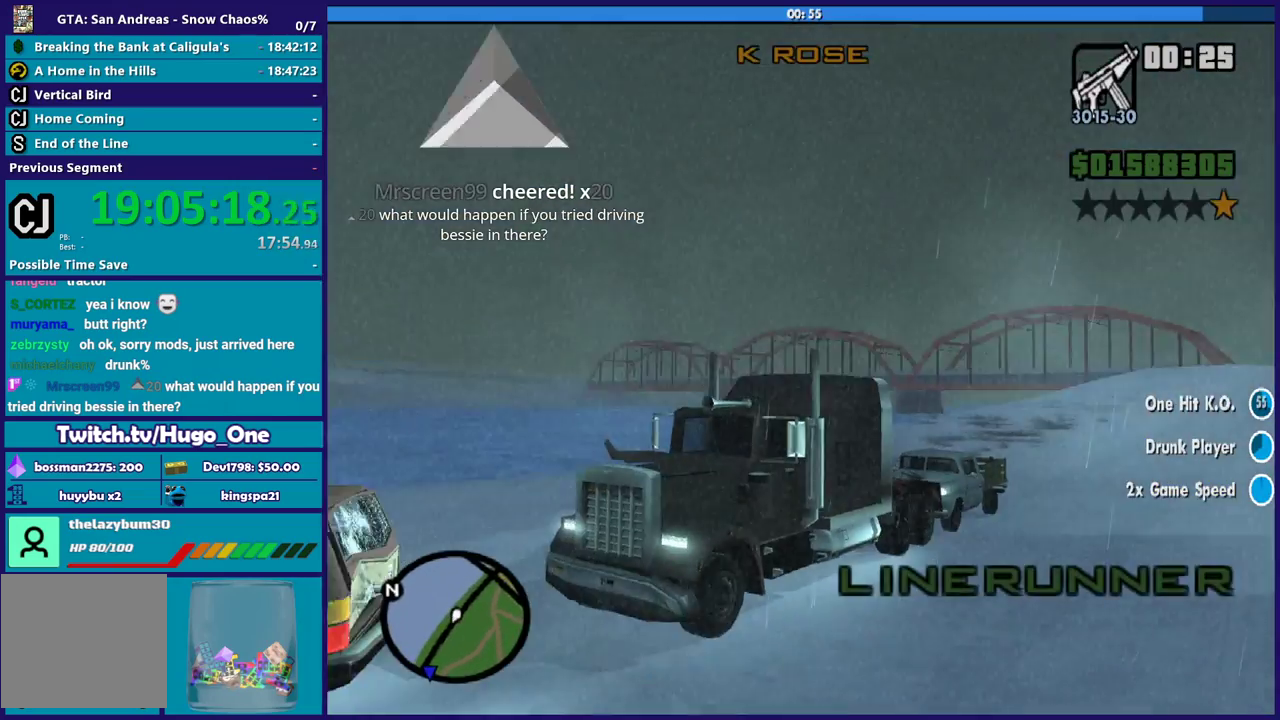
{"buttons": ["L2"], "left_stick": "left", "right_stick": "down-left", "events": [[134, "right_stick", "down-left"]]}
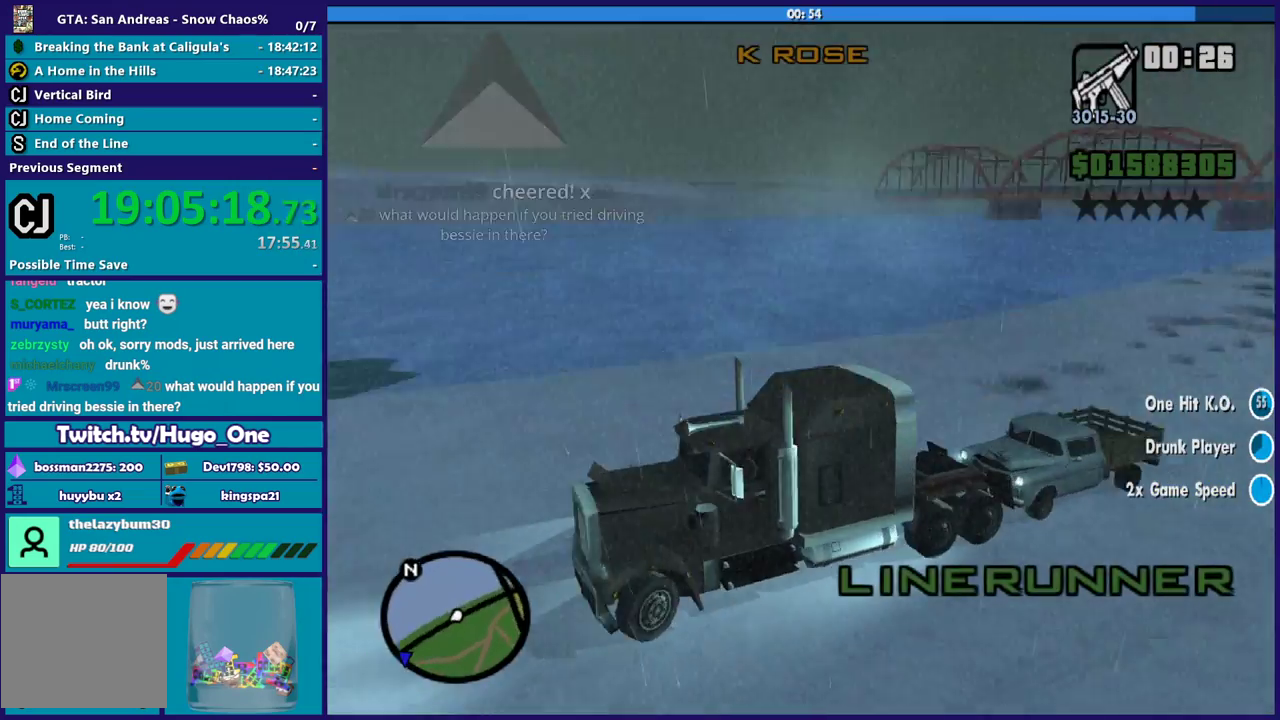
{"buttons": ["R2"], "left_stick": "right", "right_stick": "left", "events": [[100, "left_stick", "up-left"], [133, "R2", "down"], [167, "L2", "up"], [200, "left_stick", "right"], [233, "right_stick", "left"]]}
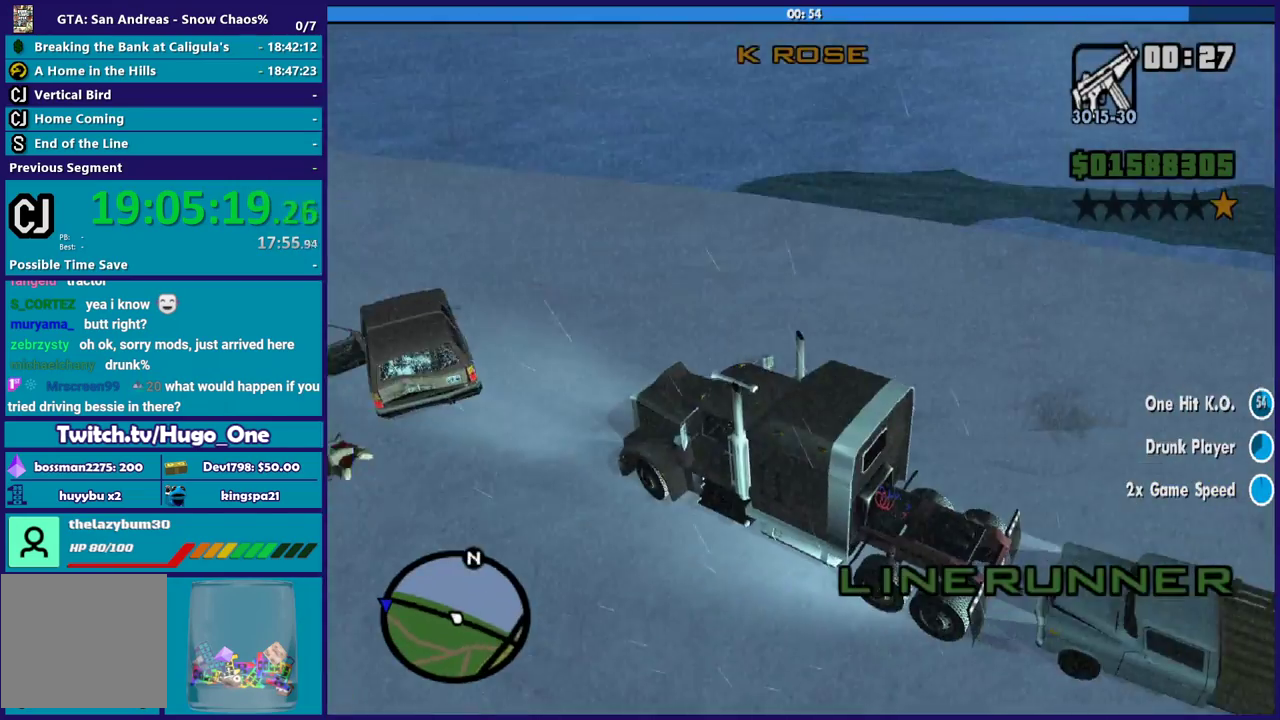
{"buttons": ["R2"], "left_stick": "right", "right_stick": "up", "events": [[34, "right_stick", "center"], [434, "right_stick", "up"]]}
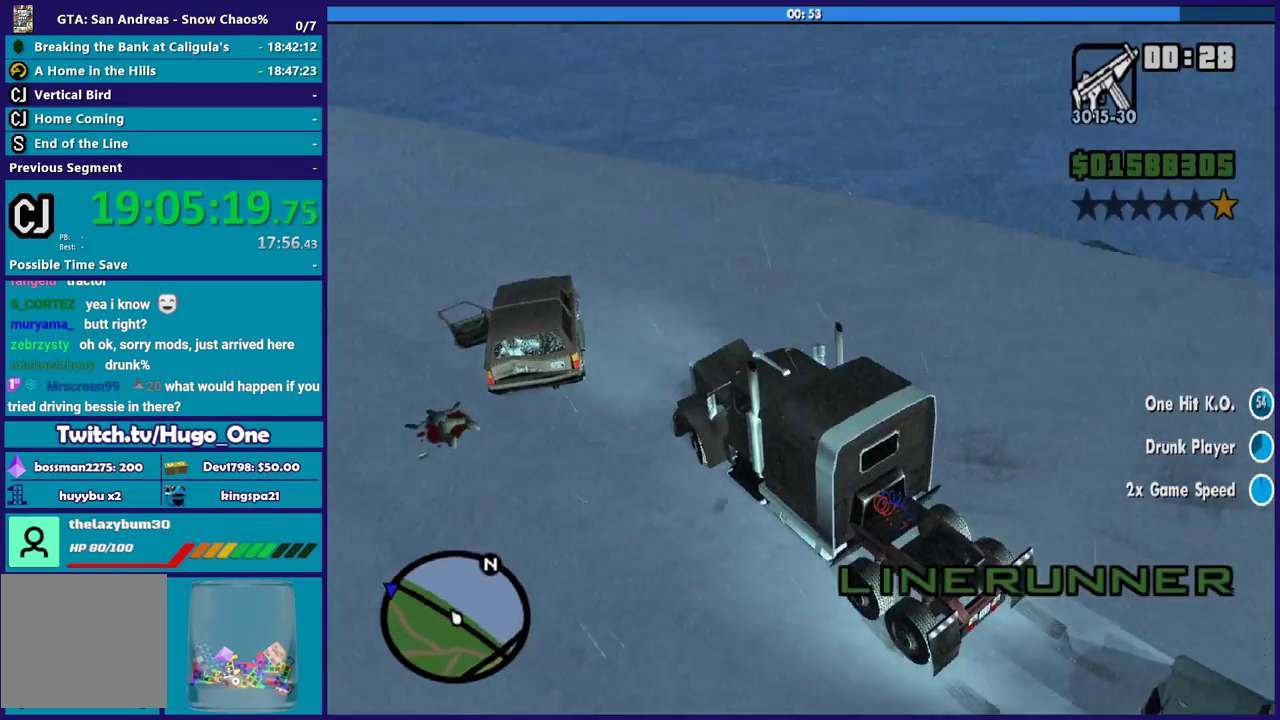
{"buttons": ["R2"], "left_stick": "right", "right_stick": "center", "events": [[200, "right_stick", "center"], [400, "right_stick", "up-right"], [500, "right_stick", "center"]]}
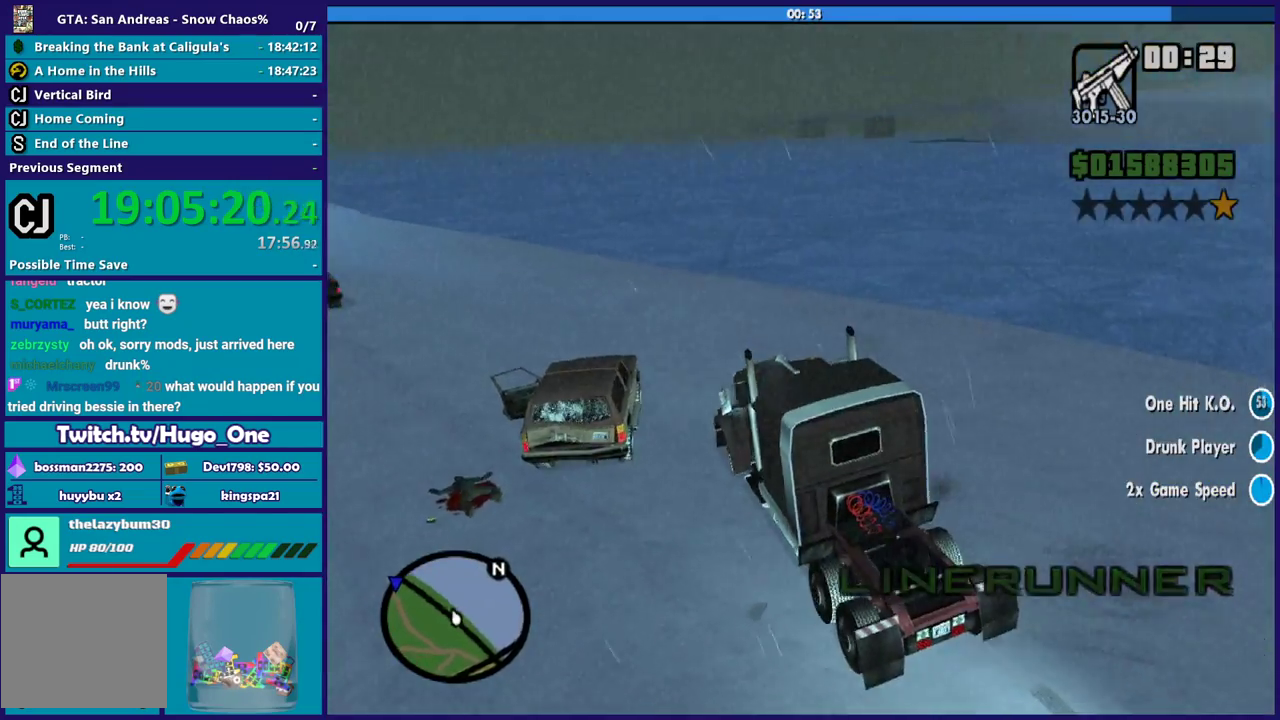
{"buttons": ["R2"], "left_stick": "right", "right_stick": "right", "events": [[267, "right_stick", "right"], [334, "left_stick", "up-right"], [434, "left_stick", "right"]]}
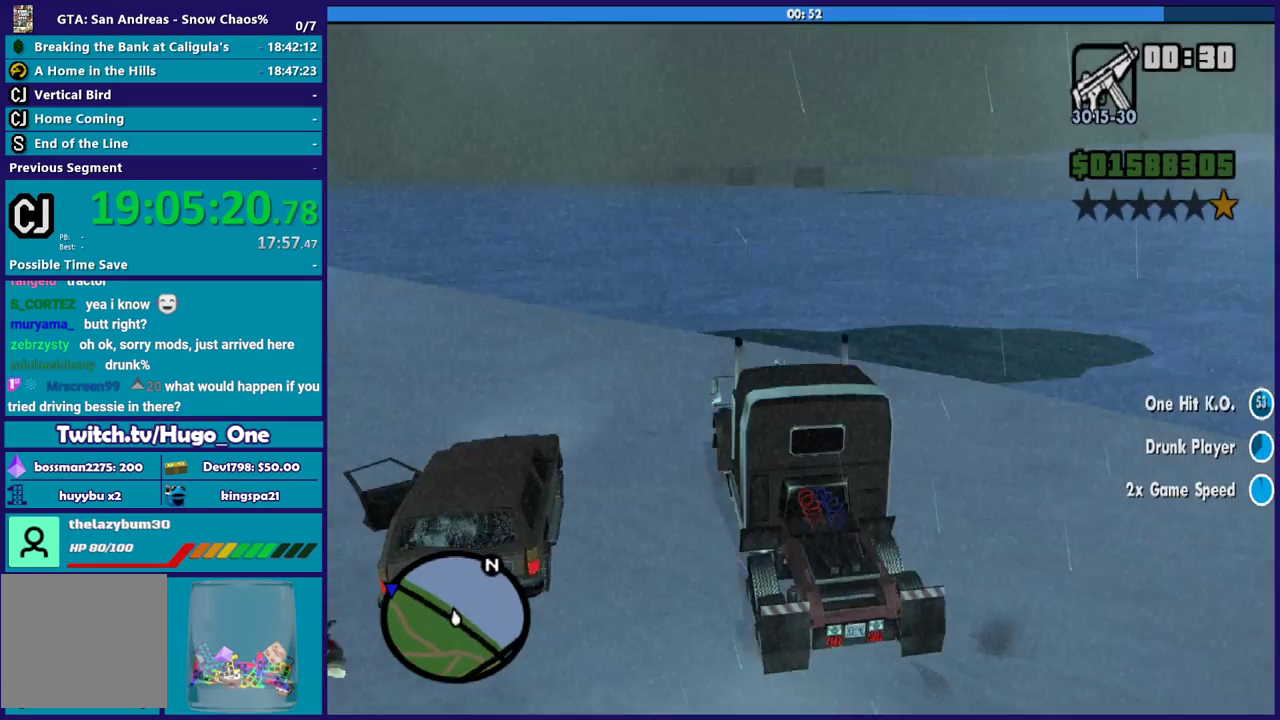
{"buttons": ["R2"], "left_stick": "center", "right_stick": "center", "events": [[67, "left_stick", "center"], [133, "left_stick", "left"], [233, "right_stick", "center"], [467, "left_stick", "center"]]}
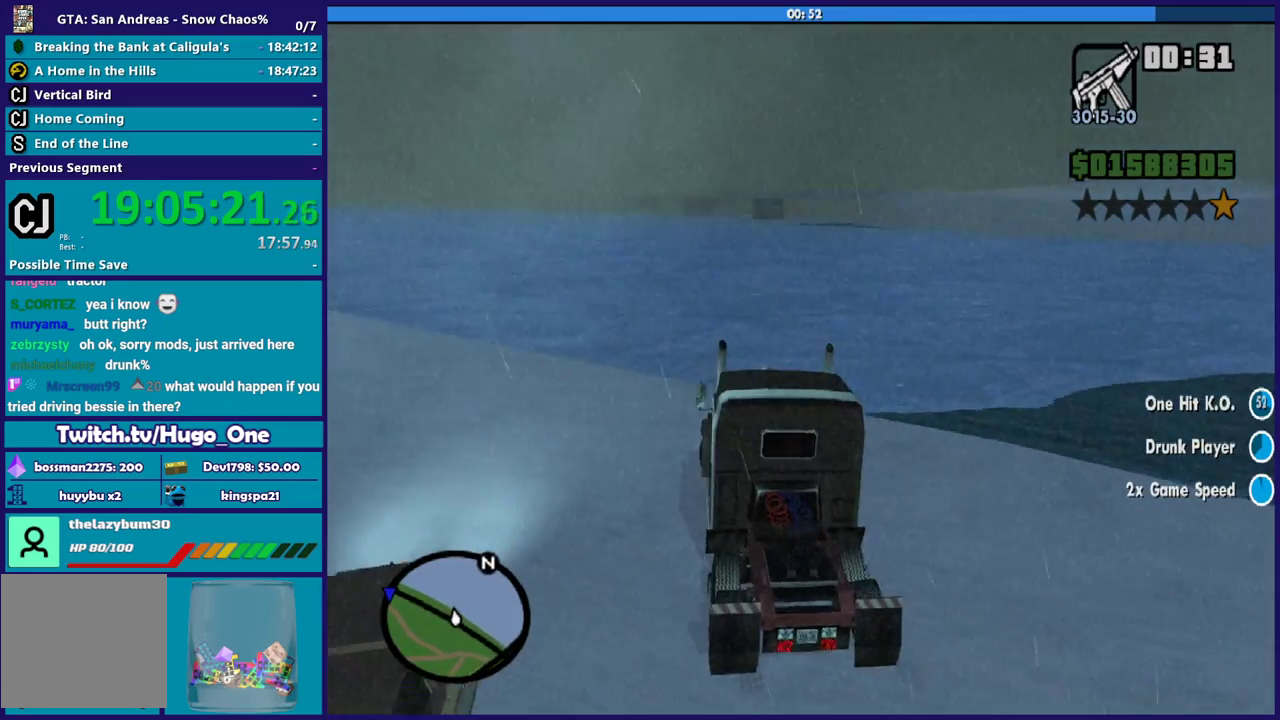
{"buttons": ["R2"], "left_stick": "center", "right_stick": "center", "events": [[167, "left_stick", "left"], [301, "left_stick", "center"], [434, "right_stick", "down-left"], [501, "right_stick", "center"]]}
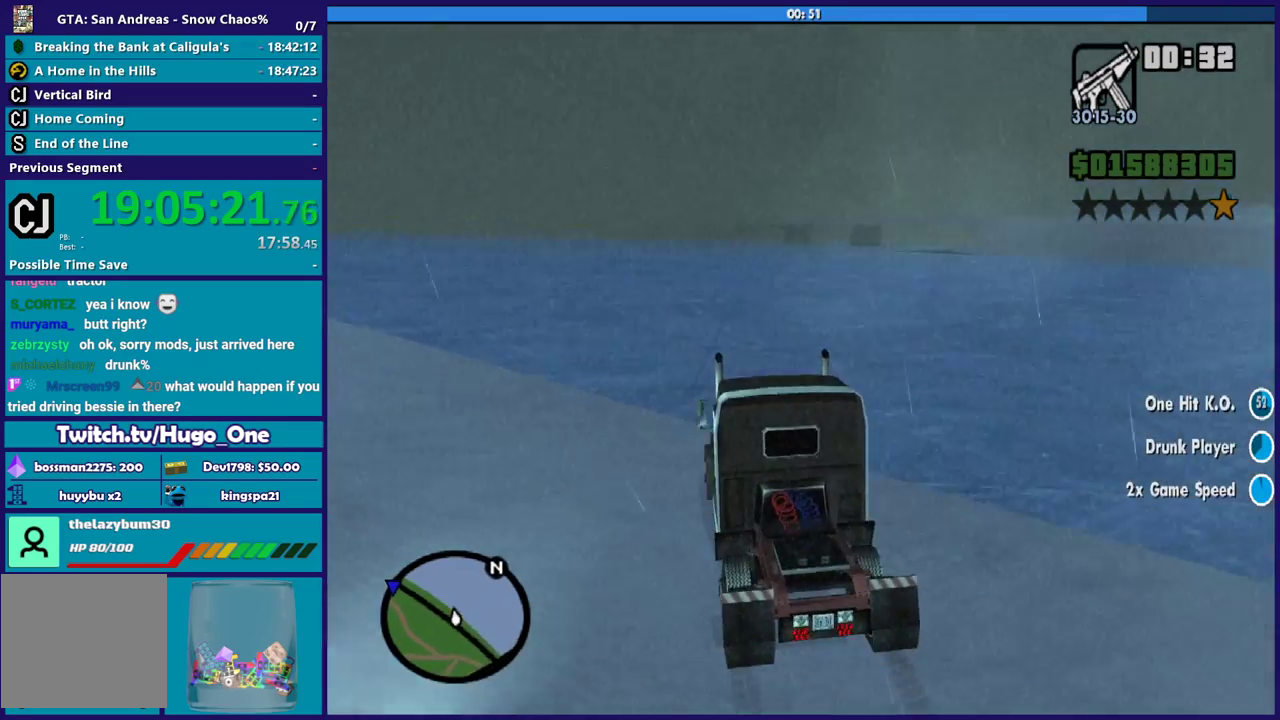
{"buttons": ["R2"], "left_stick": "center", "right_stick": "center", "events": []}
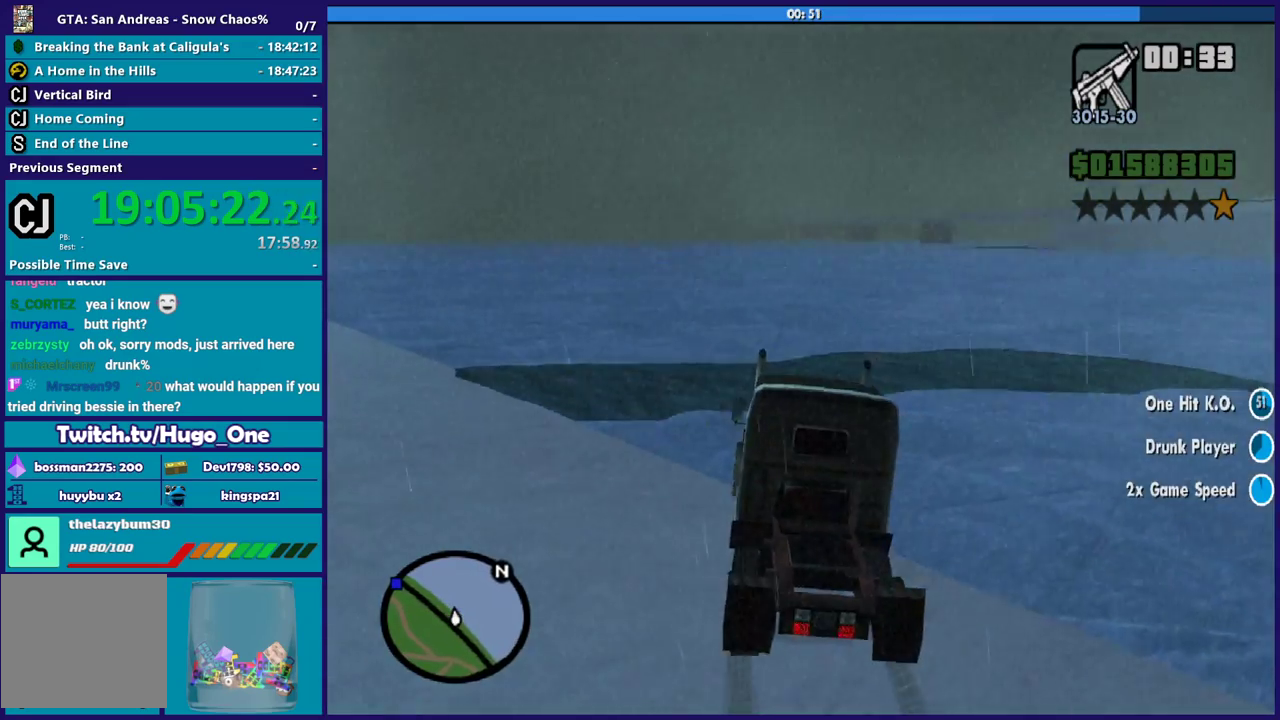
{"buttons": ["R2"], "left_stick": "up-left", "right_stick": "left", "events": [[267, "left_stick", "left"], [467, "left_stick", "up-left"], [467, "right_stick", "left"]]}
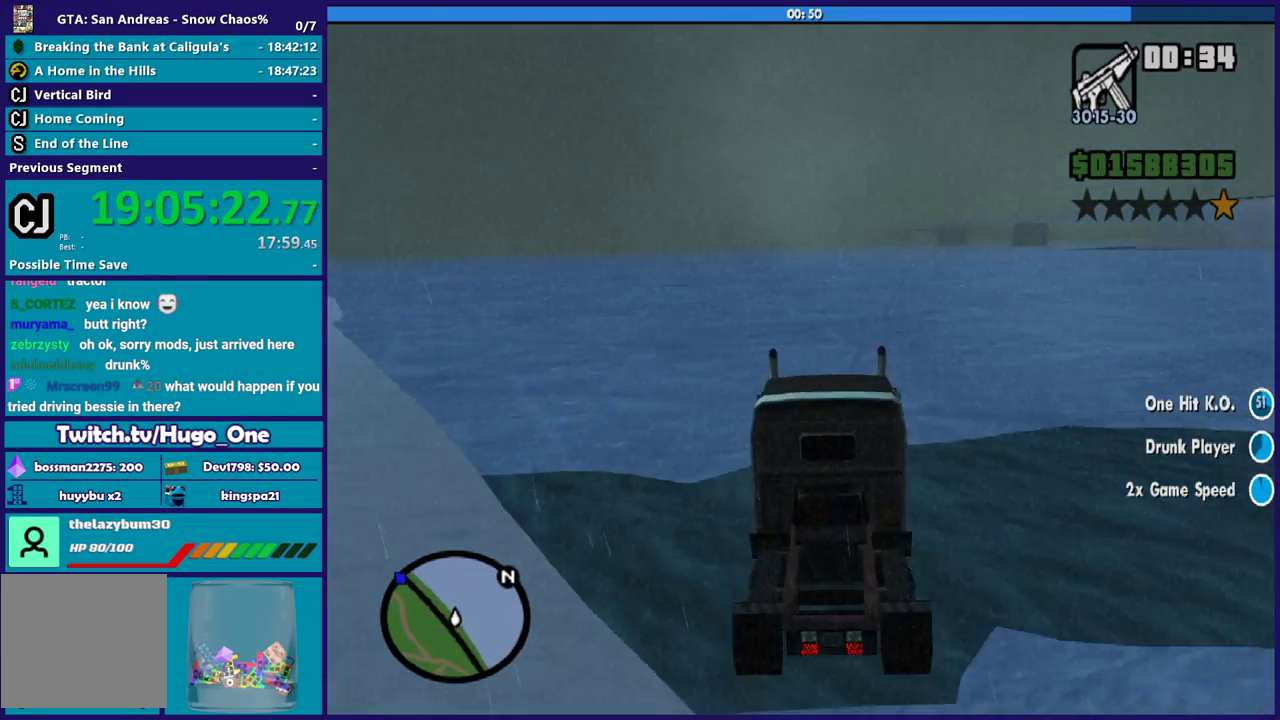
{"buttons": ["R2"], "left_stick": "center", "right_stick": "center", "events": [[33, "left_stick", "center"], [66, "right_stick", "down-left"], [167, "left_stick", "up-left"], [233, "right_stick", "center"], [300, "left_stick", "center"]]}
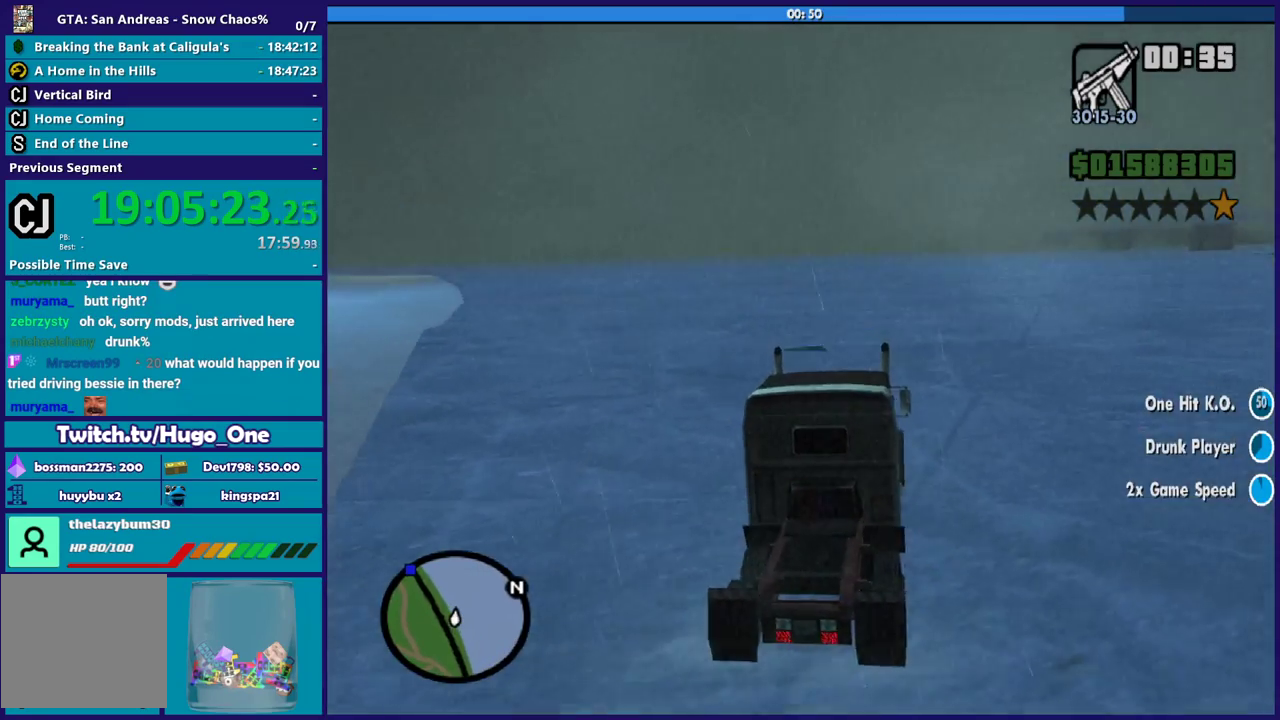
{"buttons": ["R2"], "left_stick": "center", "right_stick": "down-left", "events": [[167, "left_stick", "left"], [367, "left_stick", "center"], [401, "right_stick", "down-left"]]}
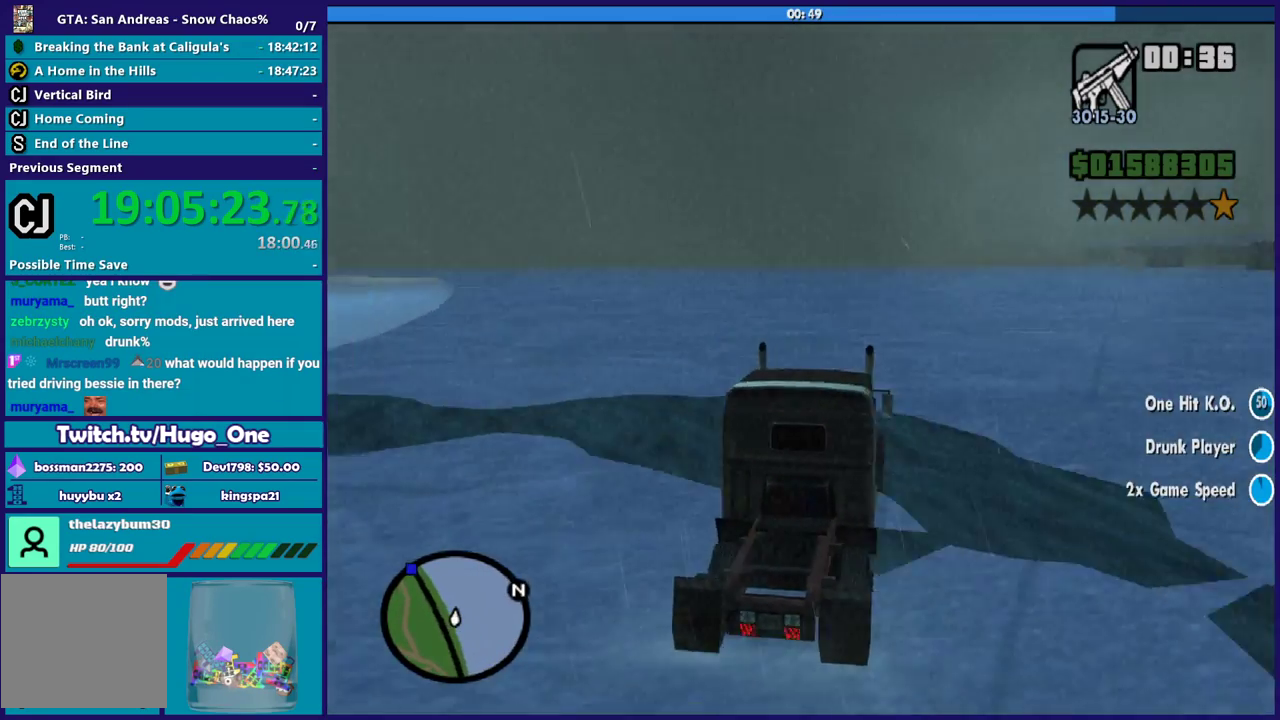
{"buttons": ["R2"], "left_stick": "left", "right_stick": "center", "events": [[67, "right_stick", "center"], [233, "left_stick", "left"]]}